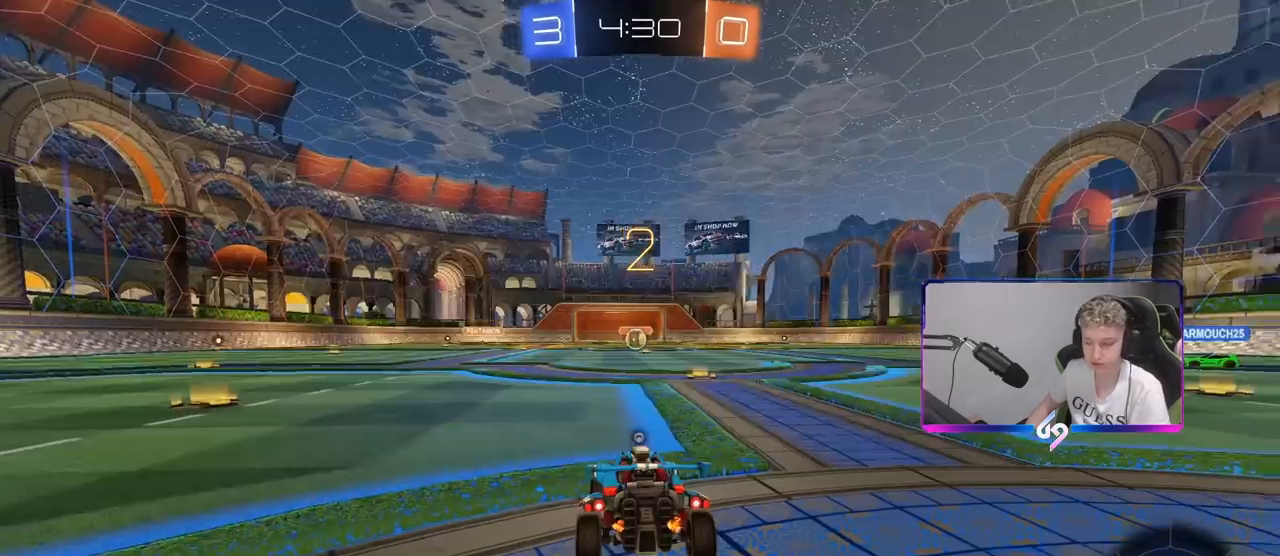
Gameplay with keyboard and mouse; each line is a JSON object with the keys and mouse buttons held at the frame after it. "events" lists presses ("down") and releases ("up") of "1", "2", "3", "4", "5", "a", "alt", "c", "caps_lock", "ctrl", "d", "e", "f", "g", "q", "r", "s", "shift", "space", "t", "tab", "v", "w", "x", "z", "mouse_left", "mouse_wheel" and "mouse_right" between this image and that frame as [ms after this image, input, new state], when the widget could be followed in between. "mouse_left", "mouse_wheel", "mouse_right" = the "left", "wheel", "right" buttons of the "mouse" list. No other keys are recorded. "wheel" means that the mouse wheel is clicked or scrolled. "mouse_move" is the direction in which the mouse moves at that frame (one of eight, or "still"), when it could be read.
{"keys": ["tab", "w"], "mouse": ["left"], "mouse_move": "left", "events": [[117, "tab", "down"], [317, "w", "down"], [400, "mouse_left", "down"]]}
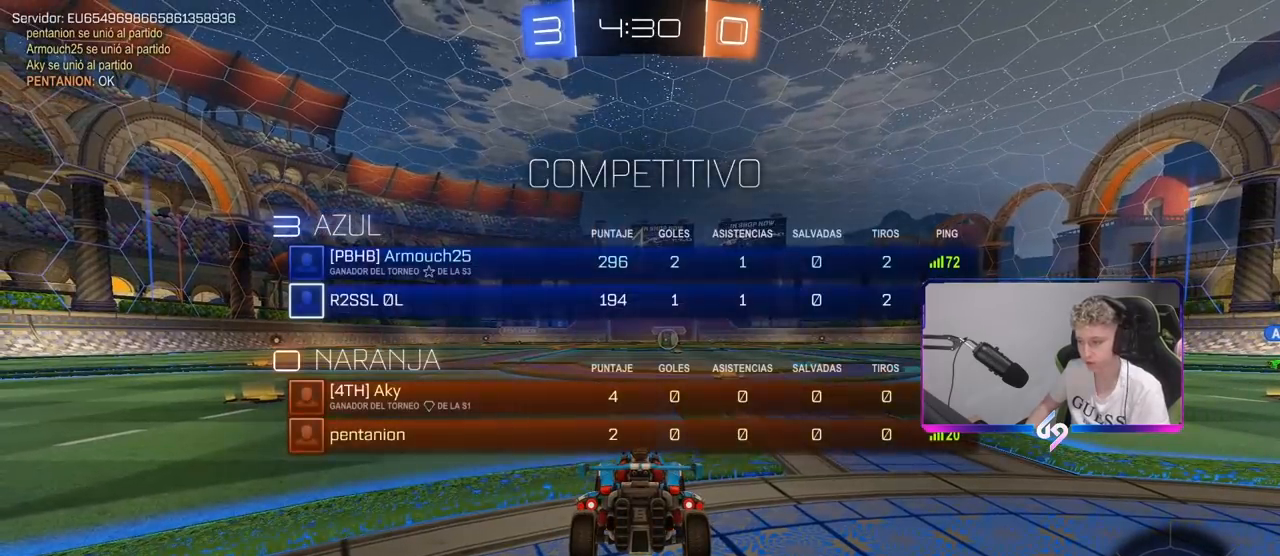
{"keys": ["w"], "mouse": ["left"], "mouse_move": "still", "events": [[50, "mouse_left", "up"], [100, "tab", "up"], [467, "mouse_left", "down"]]}
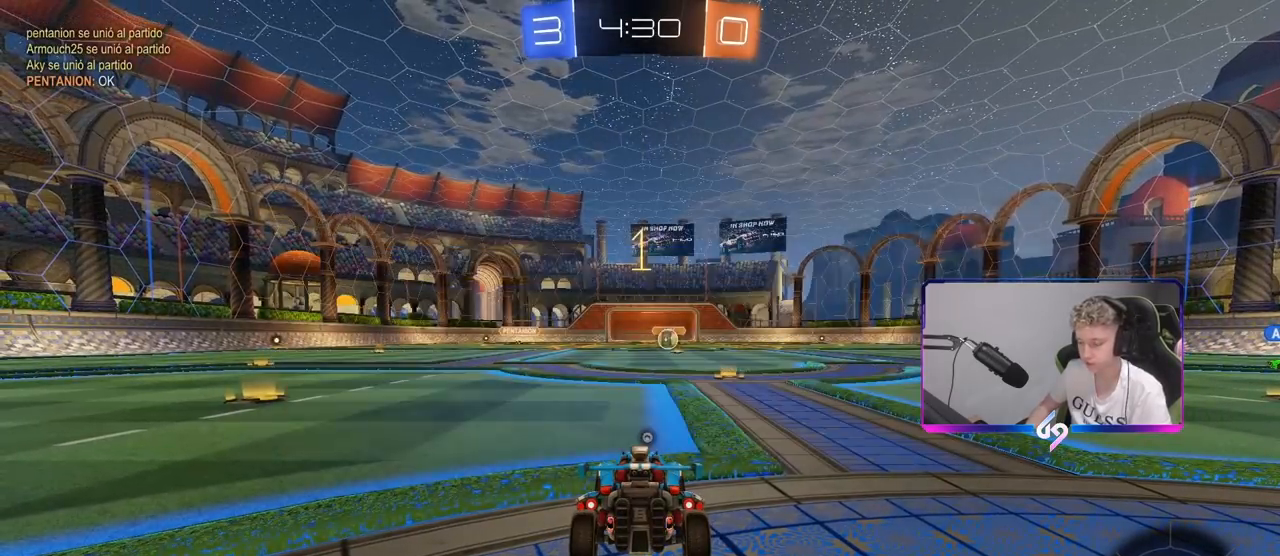
{"keys": ["w"], "mouse": ["left", "right"], "mouse_move": "still", "events": [[67, "d", "down"], [200, "d", "up"], [400, "d", "down"], [450, "d", "up"], [450, "mouse_right", "down"]]}
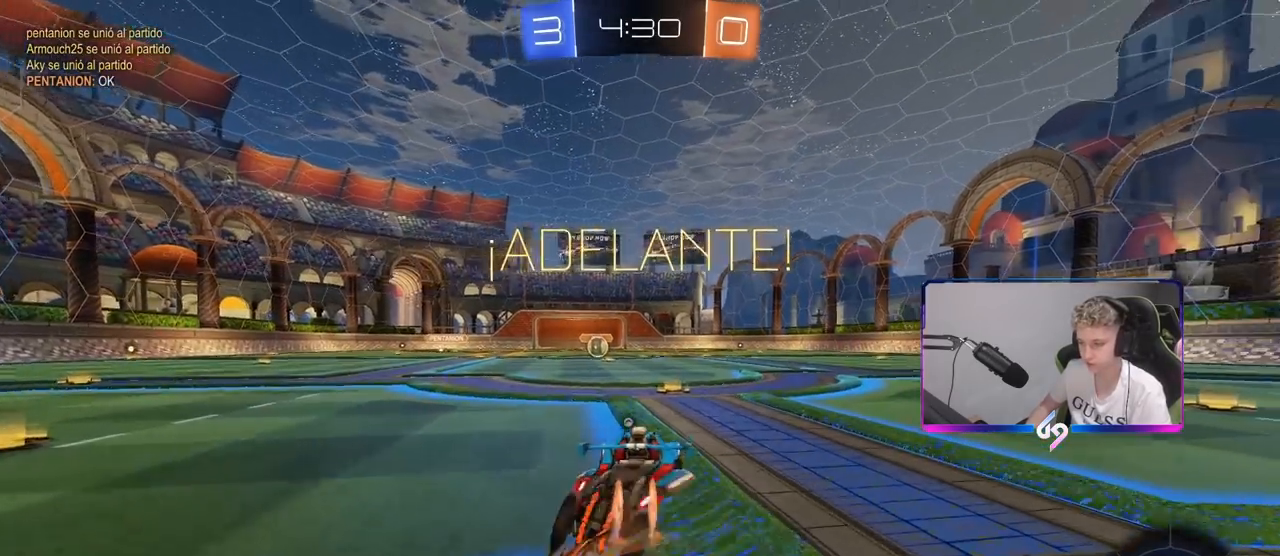
{"keys": ["w"], "mouse": [], "mouse_move": "still", "events": [[33, "mouse_left", "up"], [33, "mouse_right", "up"], [83, "mouse_right", "down"], [133, "space", "down"], [217, "mouse_right", "up"], [317, "space", "up"]]}
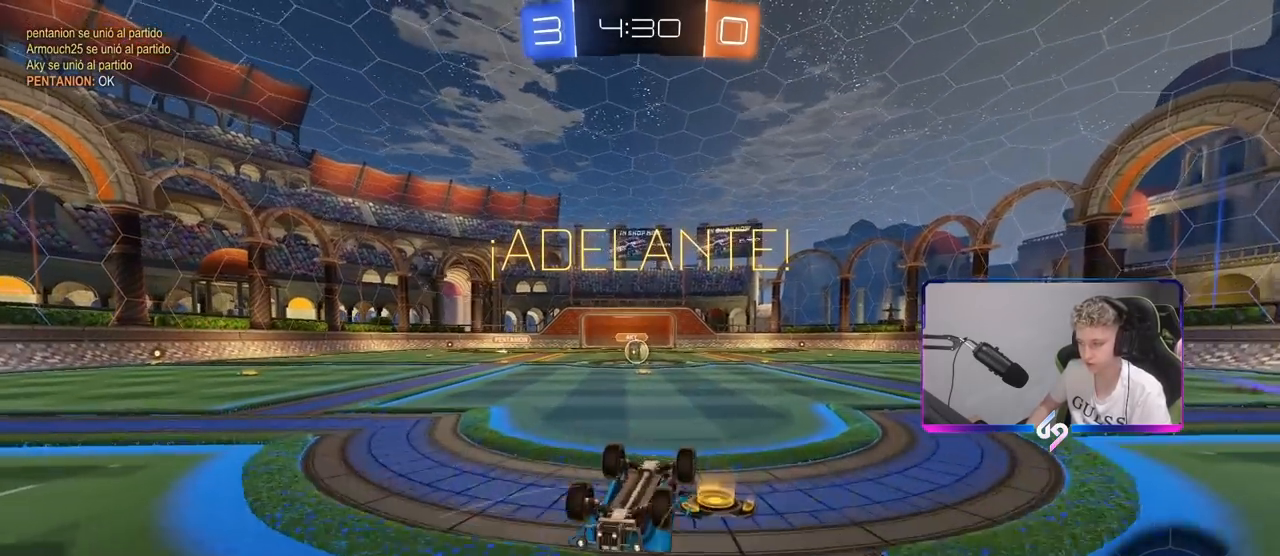
{"keys": ["a"], "mouse": [], "mouse_move": "still", "events": [[233, "w", "up"], [383, "a", "down"]]}
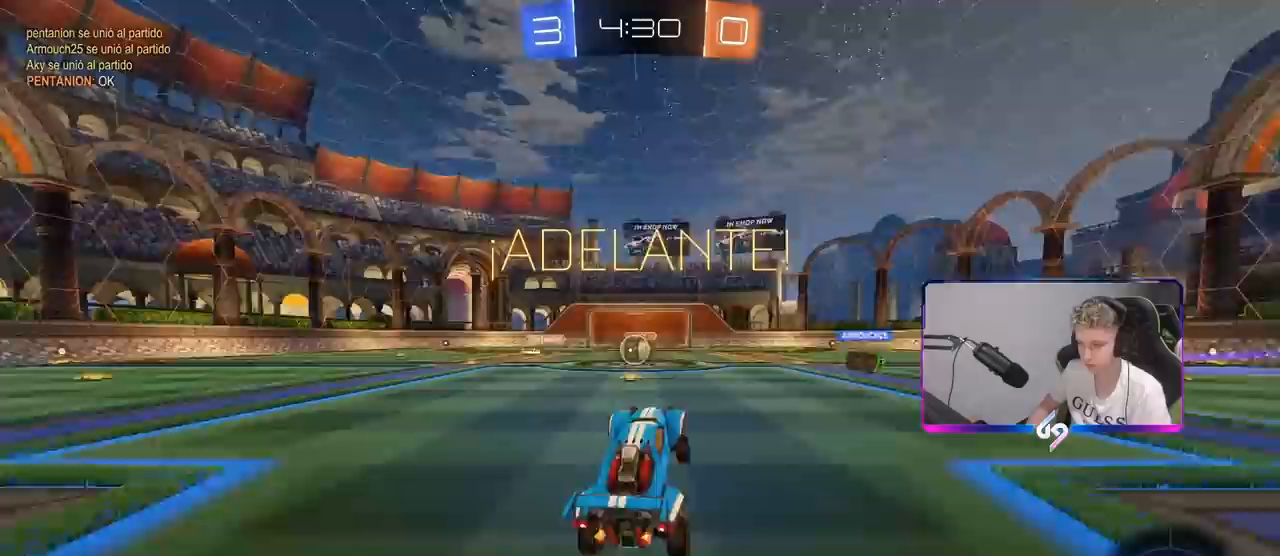
{"keys": ["d", "w"], "mouse": [], "mouse_move": "still", "events": [[17, "a", "up"], [250, "a", "down"], [250, "w", "down"], [400, "a", "up"], [483, "d", "down"]]}
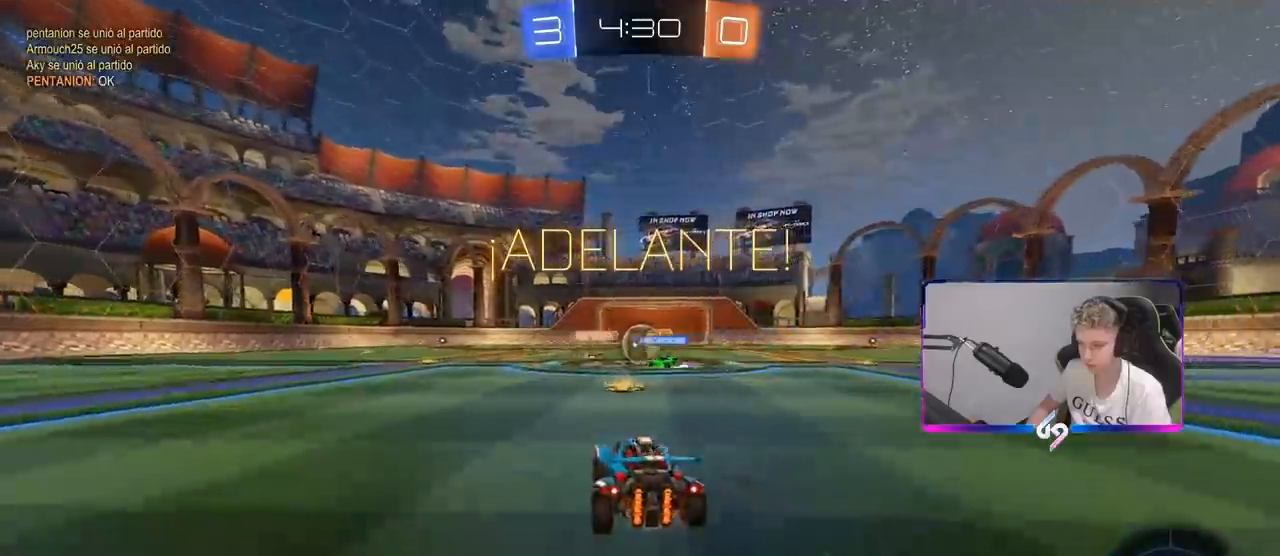
{"keys": ["d", "shift", "w"], "mouse": ["left"], "mouse_move": "still", "events": [[83, "d", "up"], [167, "d", "down"], [400, "shift", "down"], [500, "mouse_left", "down"]]}
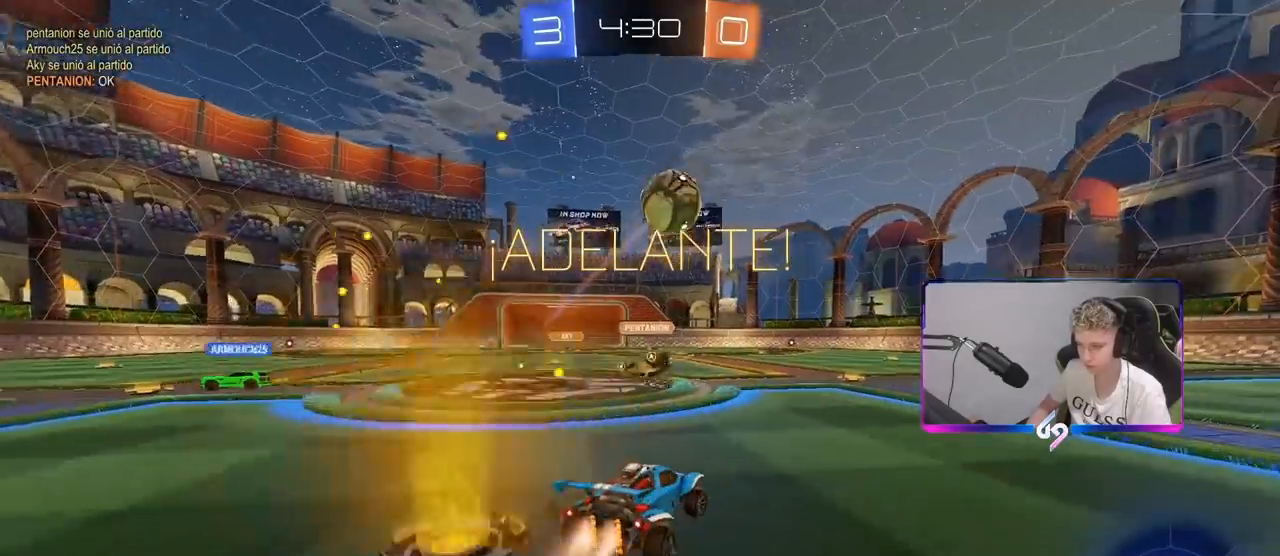
{"keys": ["d", "w"], "mouse": ["left"], "mouse_move": "still", "events": [[50, "shift", "up"], [283, "shift", "down"], [283, "space", "down"], [383, "shift", "up"], [433, "space", "up"]]}
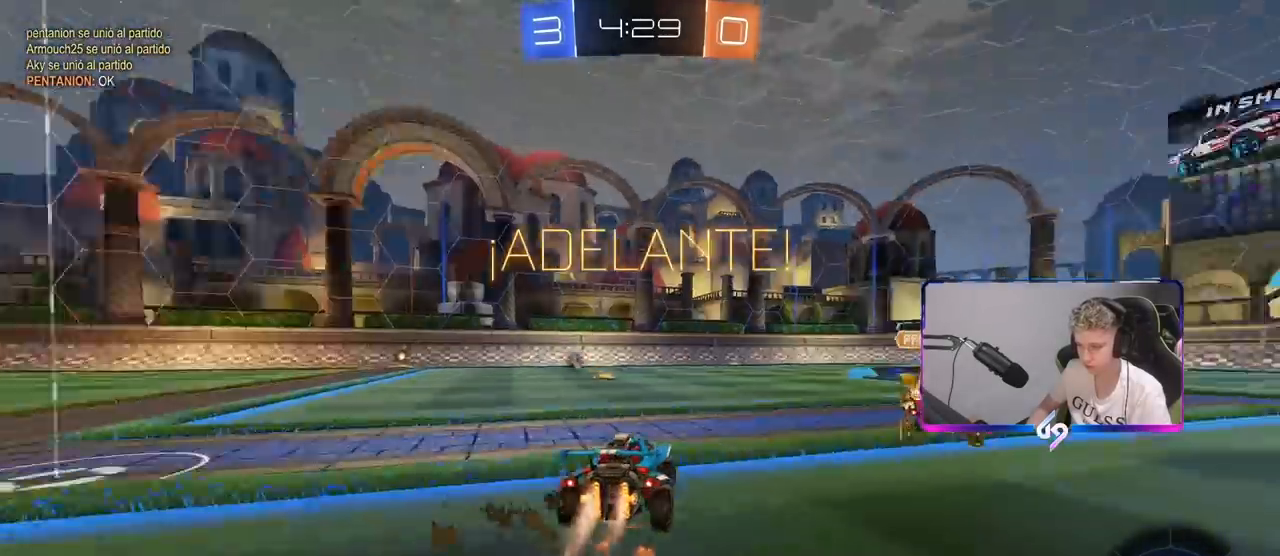
{"keys": ["d", "s", "shift"], "mouse": ["left", "right"], "mouse_move": "still", "events": [[167, "mouse_right", "down"], [217, "shift", "down"], [250, "mouse_right", "up"], [300, "mouse_right", "down"], [350, "s", "down"], [350, "w", "up"]]}
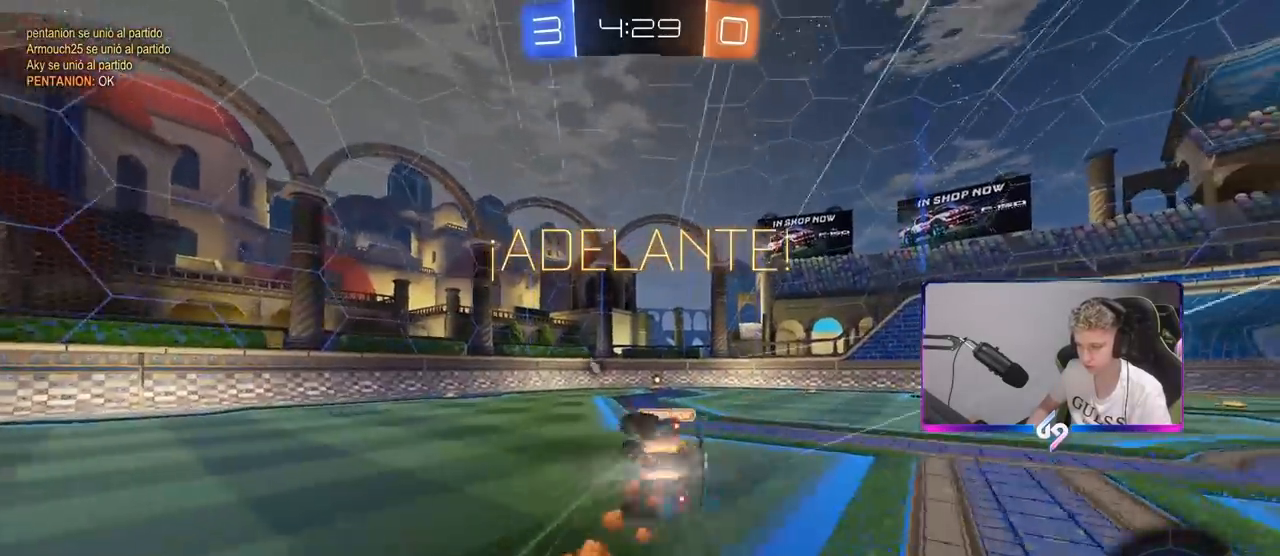
{"keys": ["d", "s", "shift"], "mouse": [], "mouse_move": "still", "events": [[33, "mouse_right", "up"], [83, "s", "up"], [233, "s", "down"], [367, "mouse_left", "up"]]}
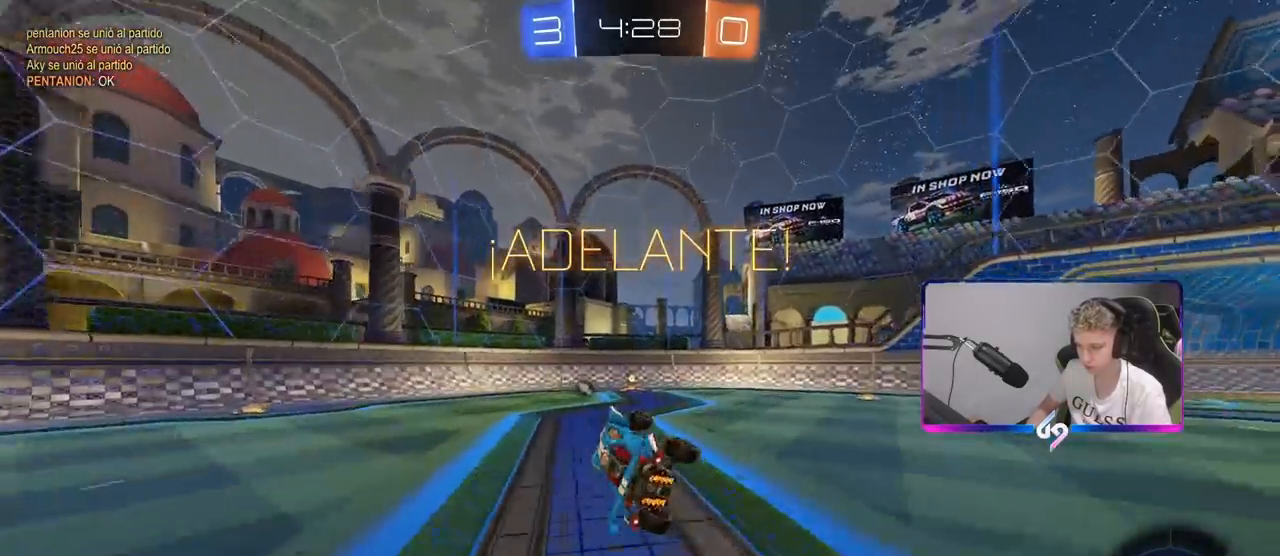
{"keys": ["w"], "mouse": [], "mouse_move": "still", "events": [[17, "s", "up"], [50, "shift", "up"], [183, "d", "up"], [233, "space", "down"], [333, "w", "down"], [383, "space", "up"]]}
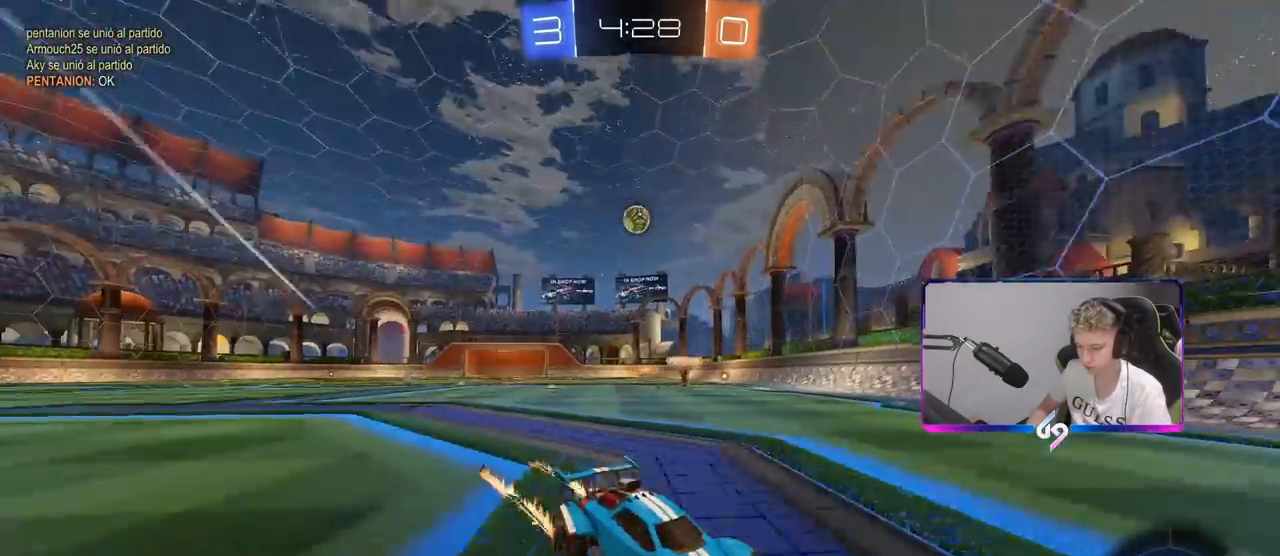
{"keys": ["a", "w"], "mouse": ["left"], "mouse_move": "still", "events": [[17, "a", "down"], [17, "shift", "down"], [200, "shift", "up"], [433, "mouse_left", "down"]]}
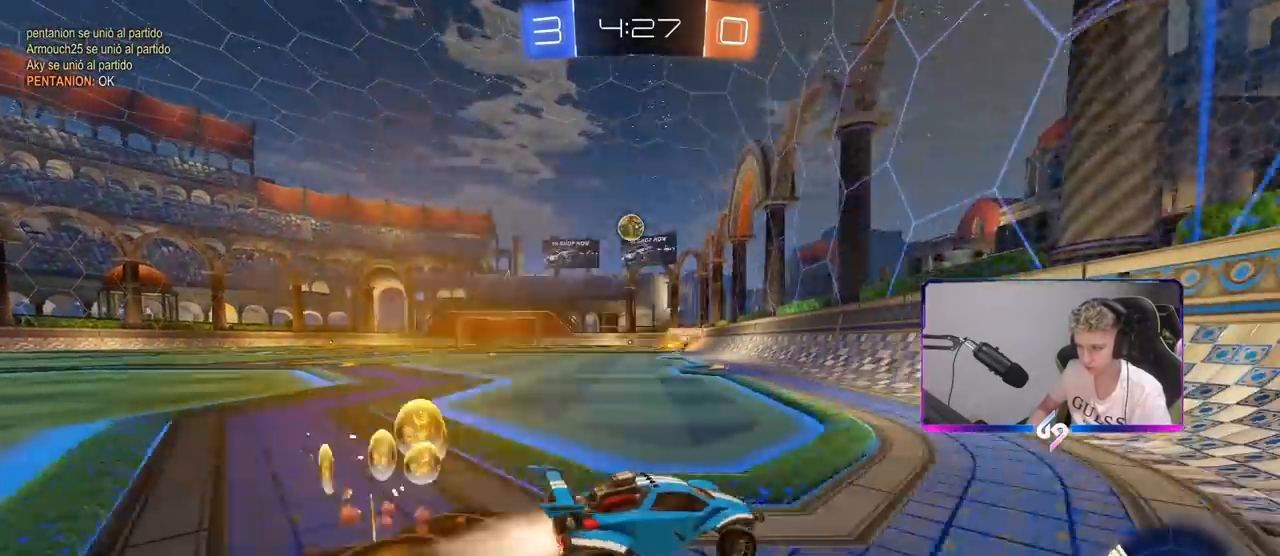
{"keys": ["a"], "mouse": [], "mouse_move": "still", "events": [[33, "mouse_left", "up"], [133, "a", "up"], [183, "w", "up"], [267, "s", "down"], [367, "a", "down"], [450, "s", "up"]]}
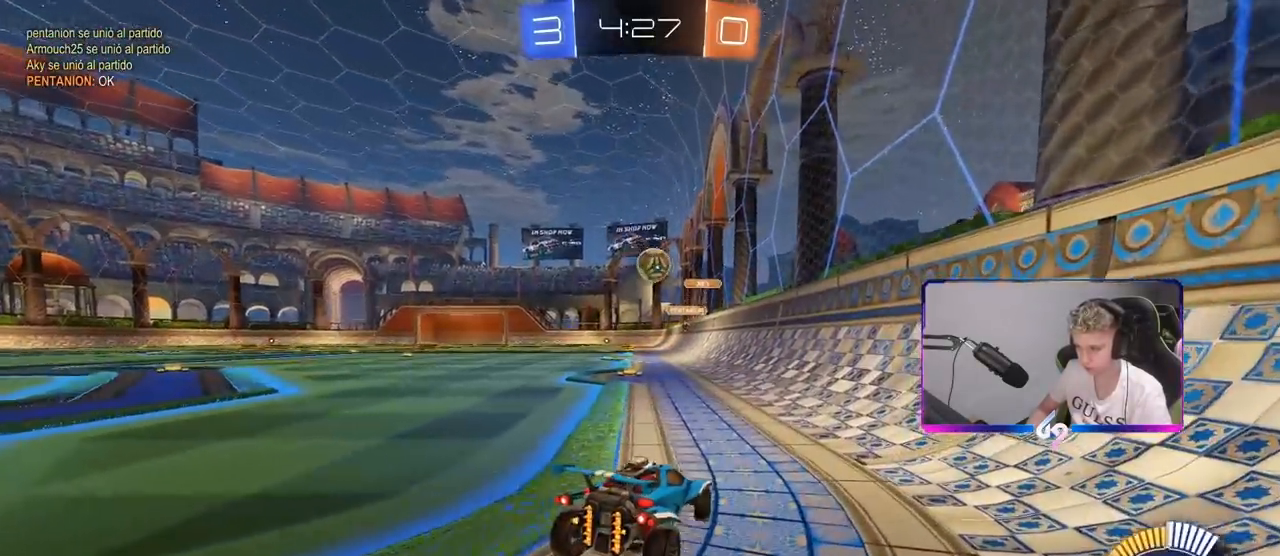
{"keys": ["w"], "mouse": ["left"], "mouse_move": "still", "events": [[100, "w", "down"], [233, "mouse_left", "down"], [333, "a", "up"]]}
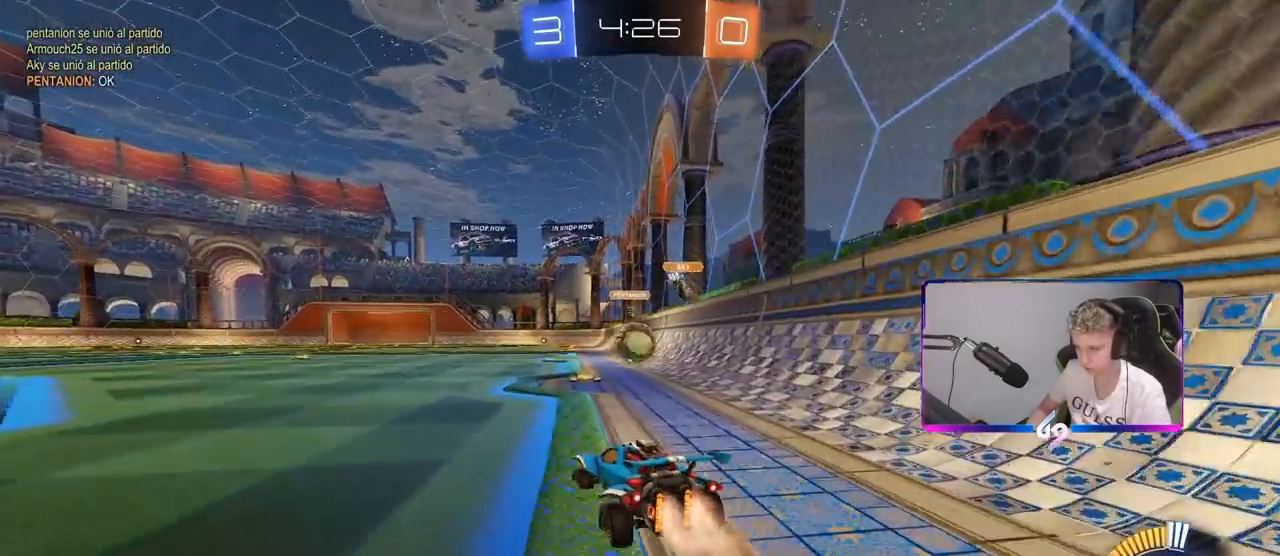
{"keys": ["d"], "mouse": [], "mouse_move": "still", "events": [[67, "a", "down"], [200, "mouse_left", "up"], [200, "shift", "down"], [300, "shift", "up"], [400, "a", "up"], [400, "d", "down"], [450, "w", "up"]]}
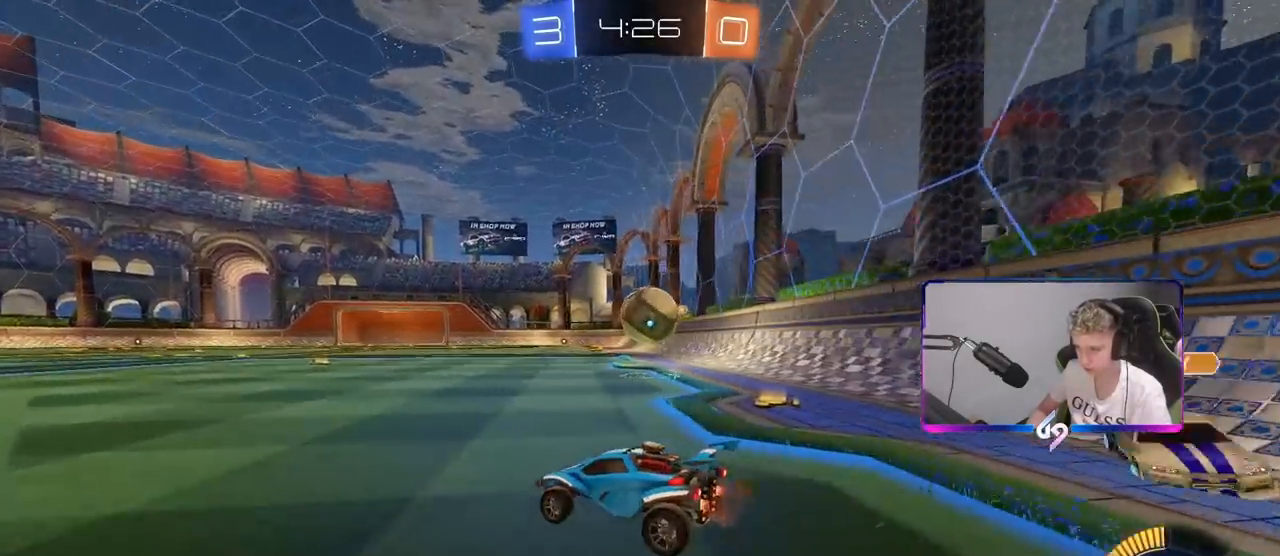
{"keys": ["w"], "mouse": [], "mouse_move": "still", "events": [[267, "d", "up"], [417, "w", "down"]]}
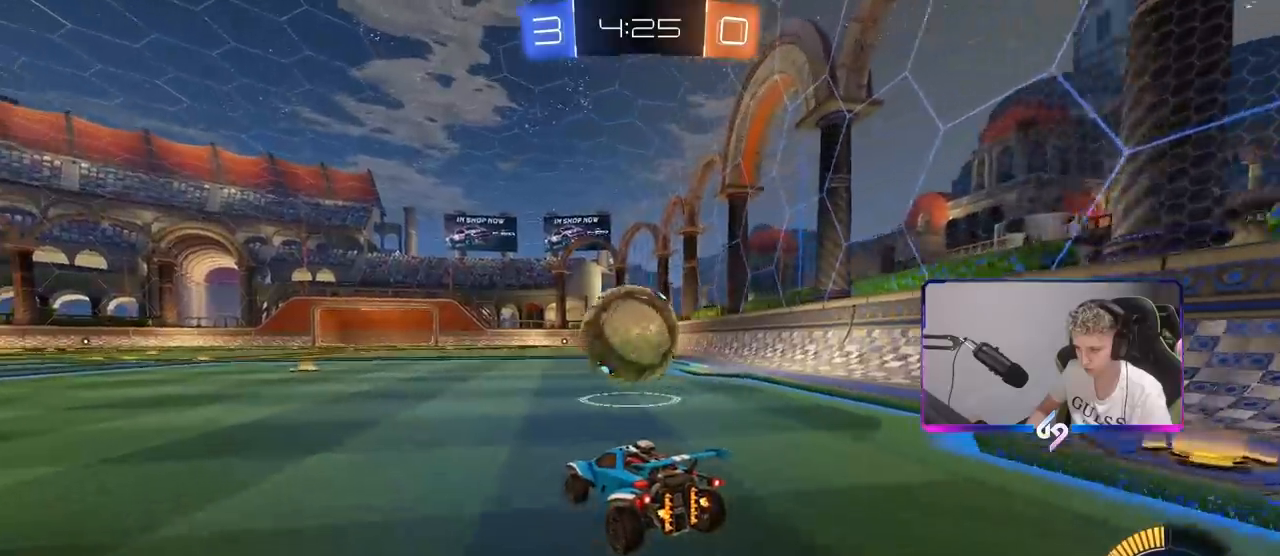
{"keys": ["a", "w"], "mouse": [], "mouse_move": "still", "events": [[50, "a", "down"], [100, "a", "up"], [150, "w", "up"], [333, "a", "down"], [367, "w", "down"]]}
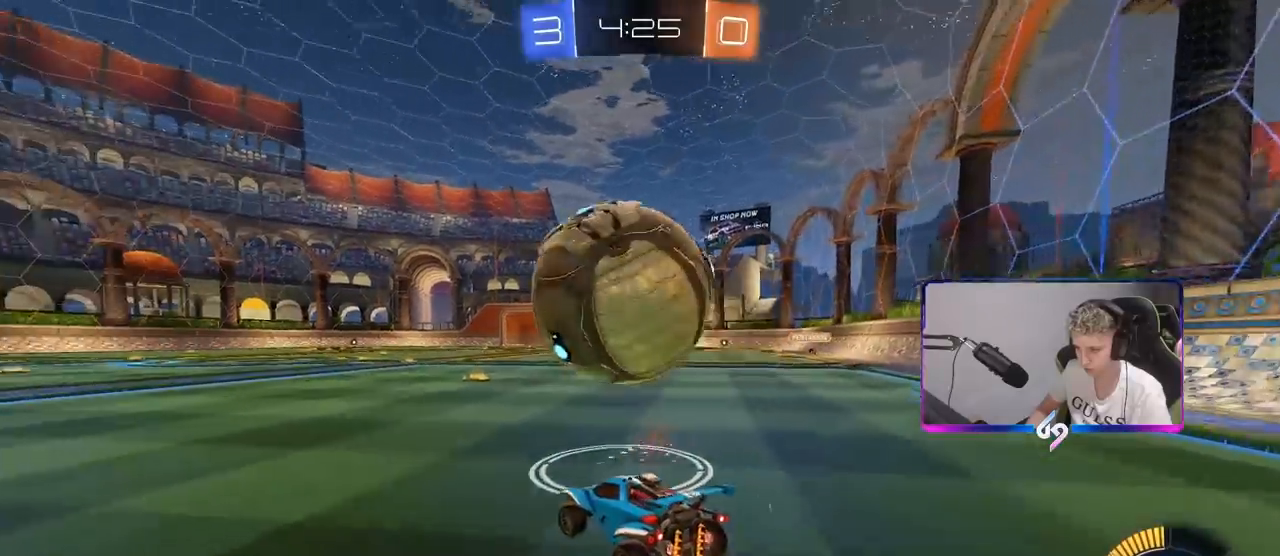
{"keys": ["d", "w"], "mouse": [], "mouse_move": "left", "events": [[17, "a", "up"], [250, "d", "down"], [300, "mouse_right", "down"], [300, "w", "up"], [350, "d", "up"], [400, "a", "down"], [400, "w", "down"], [450, "a", "up"], [450, "d", "down"], [500, "mouse_right", "up"]]}
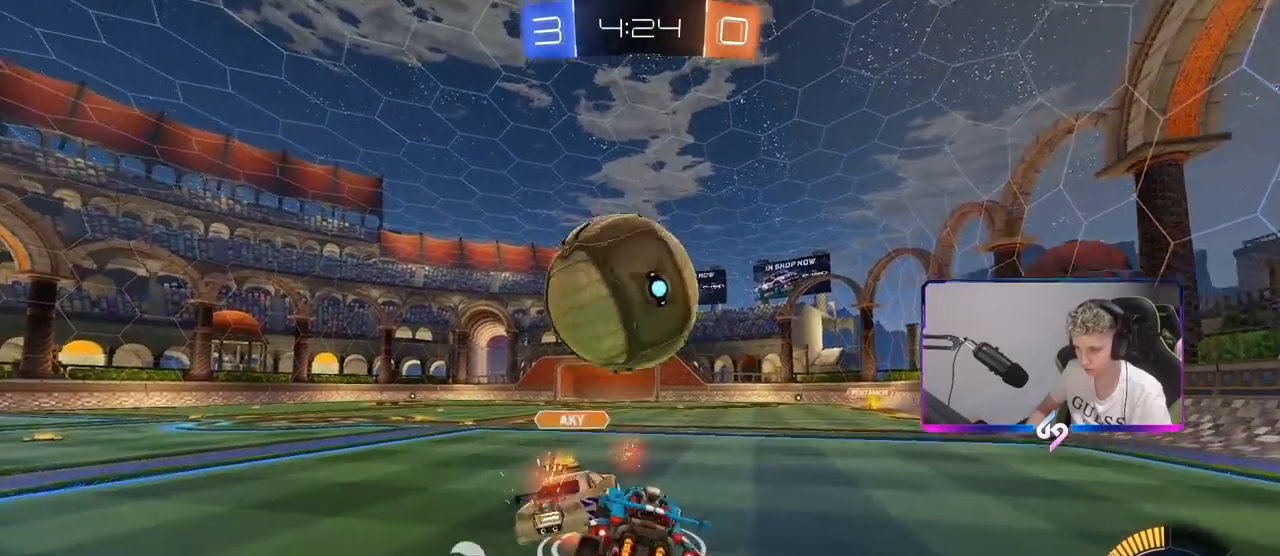
{"keys": ["a", "w"], "mouse": [], "mouse_move": "still", "events": [[33, "w", "up"], [83, "d", "up"], [133, "a", "down"], [267, "w", "down"]]}
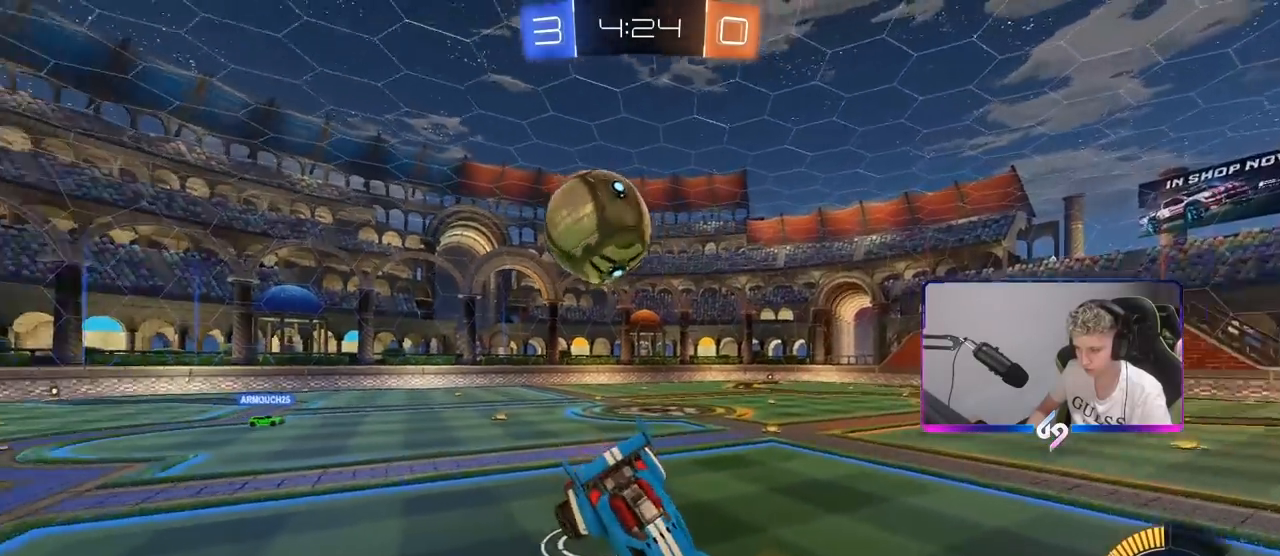
{"keys": ["a", "s", "shift"], "mouse": [], "mouse_move": "still", "events": [[17, "w", "up"], [233, "s", "down"], [233, "shift", "down"], [333, "shift", "up"], [467, "shift", "down"]]}
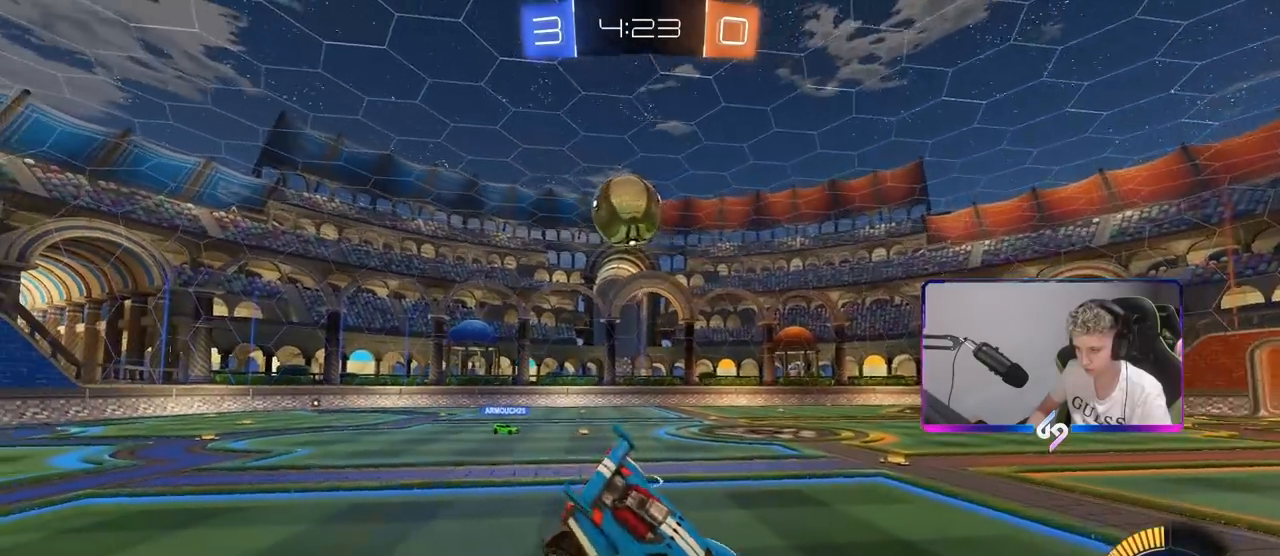
{"keys": ["w"], "mouse": [], "mouse_move": "still", "events": [[117, "shift", "up"], [167, "s", "up"], [250, "mouse_left", "down"], [300, "a", "up"], [350, "w", "down"], [483, "mouse_left", "up"]]}
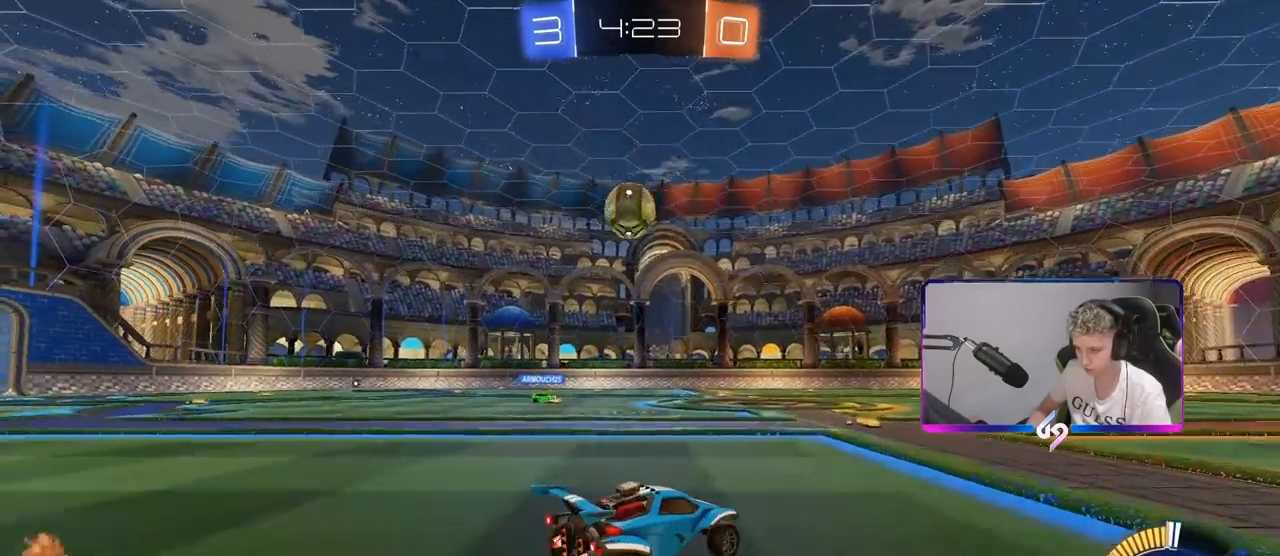
{"keys": ["d", "w"], "mouse": [], "mouse_move": "still", "events": [[33, "tab", "down"], [183, "d", "down"], [317, "d", "up"], [417, "tab", "up"], [450, "d", "down"]]}
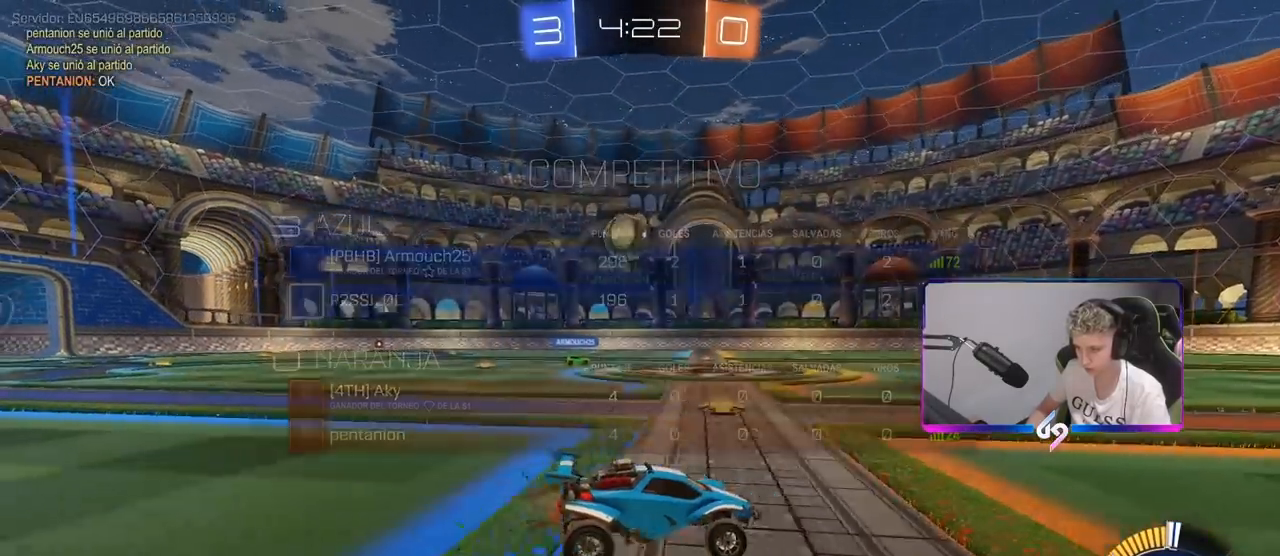
{"keys": ["w"], "mouse": [], "mouse_move": "still", "events": [[150, "d", "up"]]}
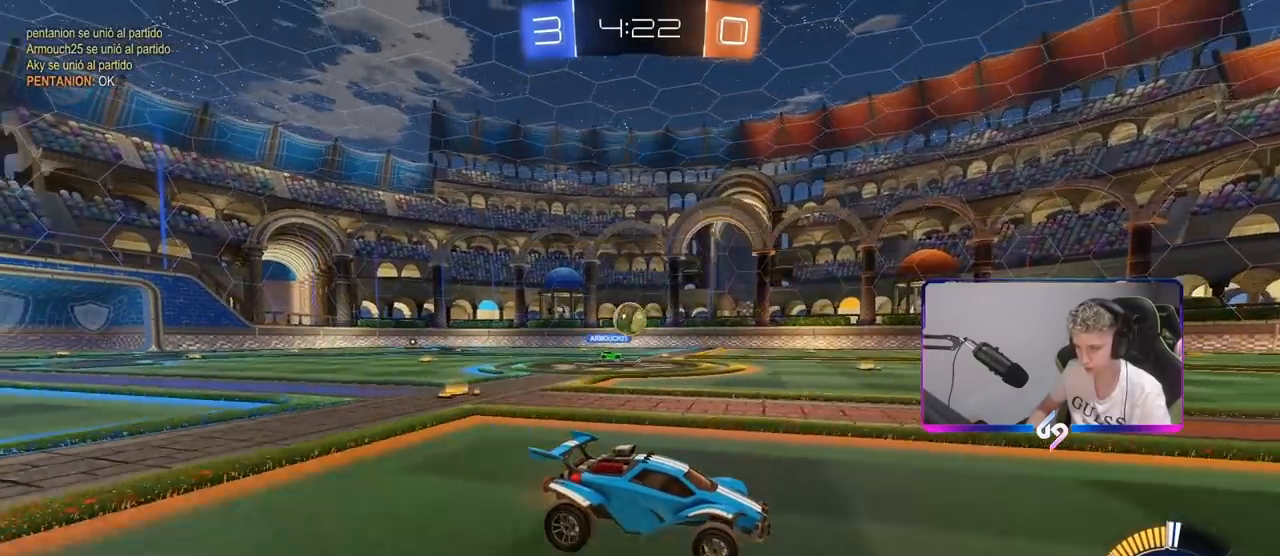
{"keys": [], "mouse": [], "mouse_move": "still", "events": [[250, "w", "up"]]}
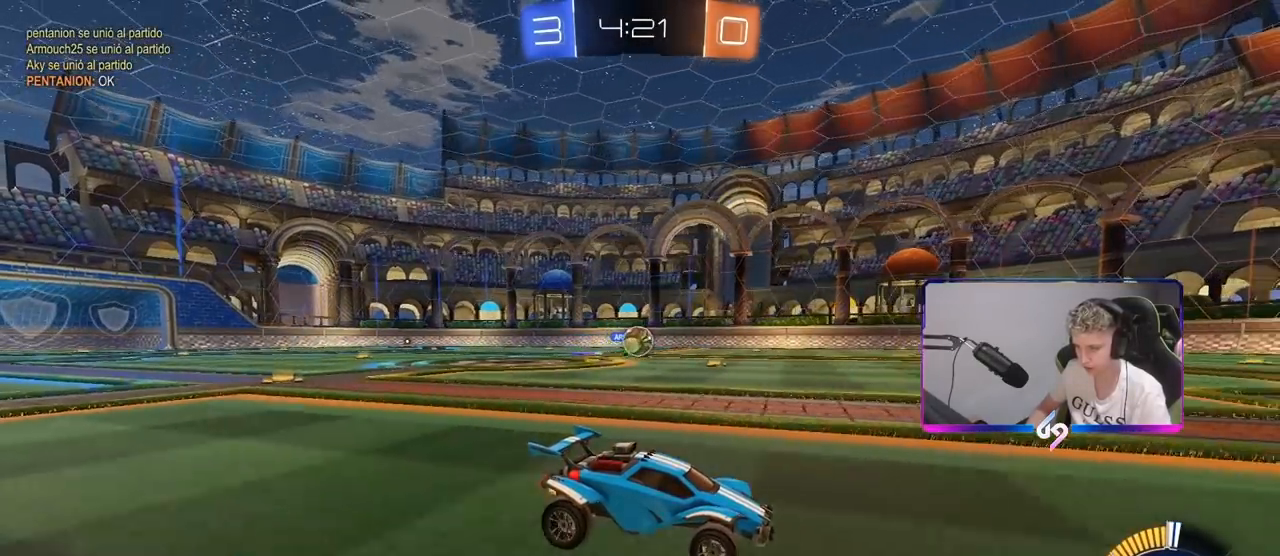
{"keys": ["a"], "mouse": [], "mouse_move": "still", "events": [[133, "w", "down"], [217, "w", "up"], [450, "a", "down"]]}